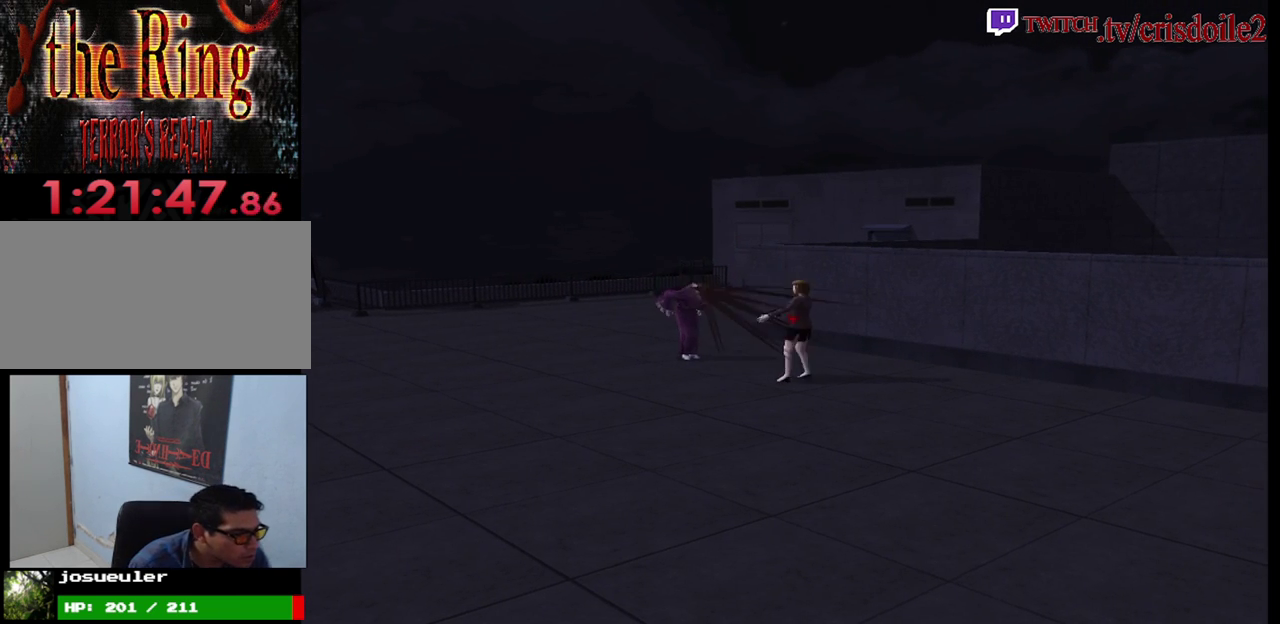
Gameplay with a controller (arcade stick); each line is a JSON object with the inputs held at the frame after it. "events" lists button and stick changes between this image and that frame as [ms after this image, input, new state], when the widget could be followed in between. Not read: DPAD_RIGHT L3 R3.
{"buttons": ["SQUARE"], "left_stick": "center", "events": [[100, "CROSS", "up"], [150, "CROSS", "down"], [233, "CROSS", "up"], [467, "R2", "up"], [483, "SQUARE", "down"]]}
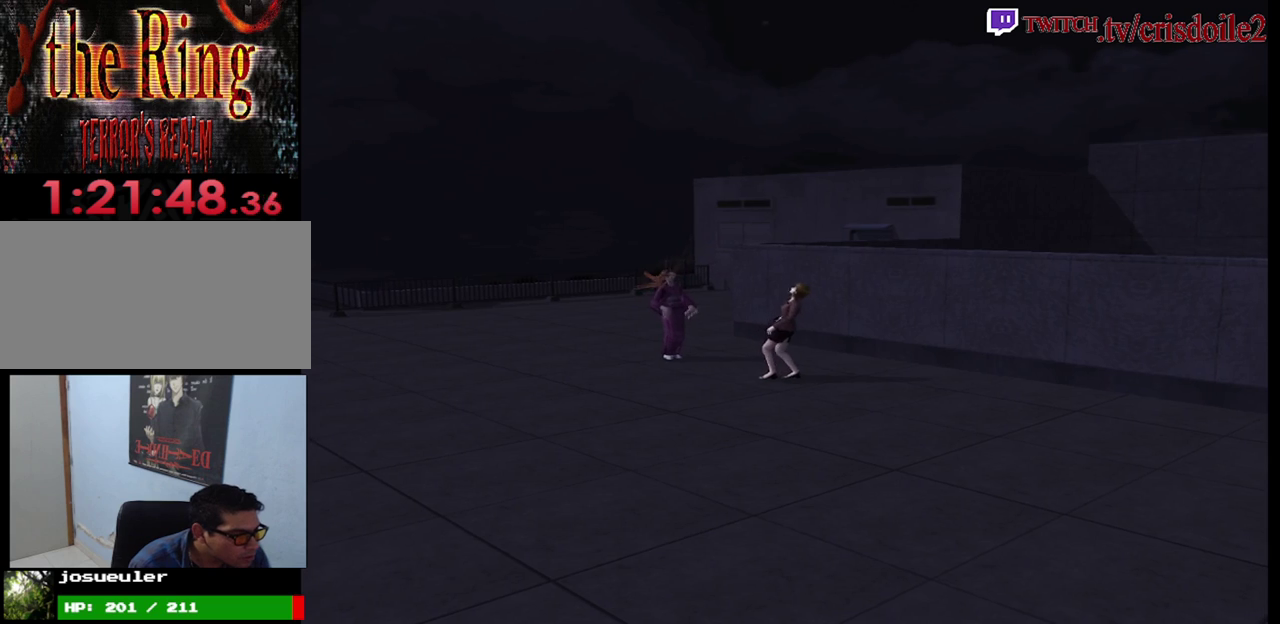
{"buttons": [], "left_stick": "center", "events": [[67, "SQUARE", "up"], [383, "R1", "down"], [483, "R1", "up"]]}
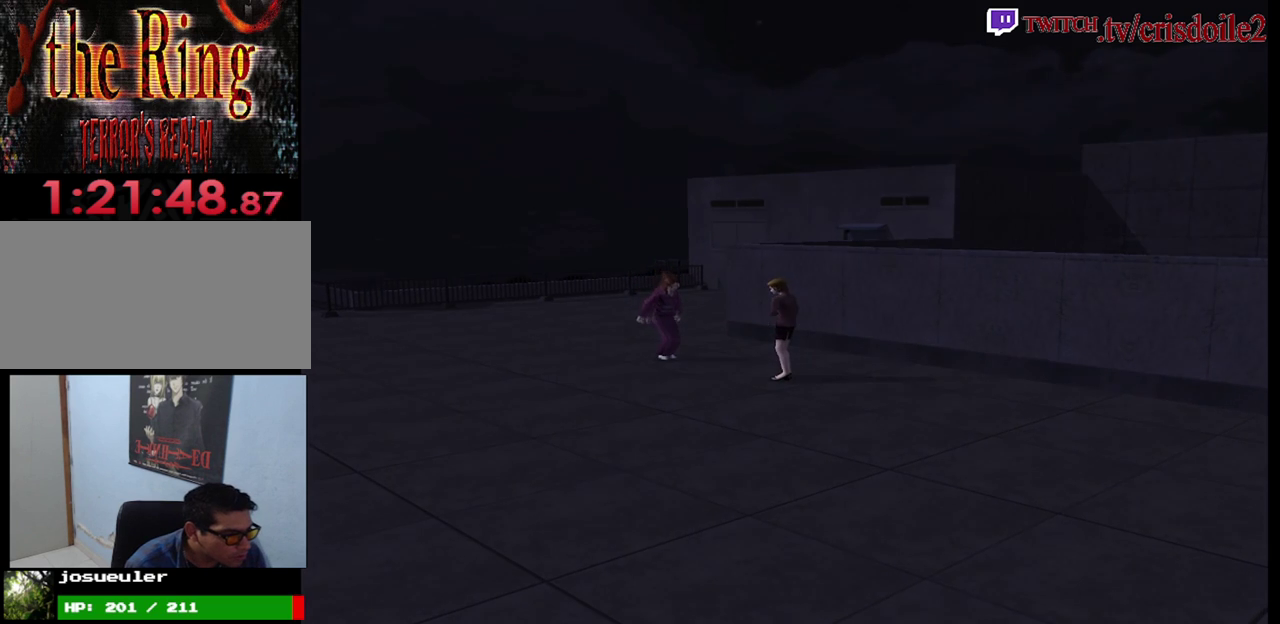
{"buttons": [], "left_stick": "center", "events": [[33, "R1", "down"], [133, "R1", "up"]]}
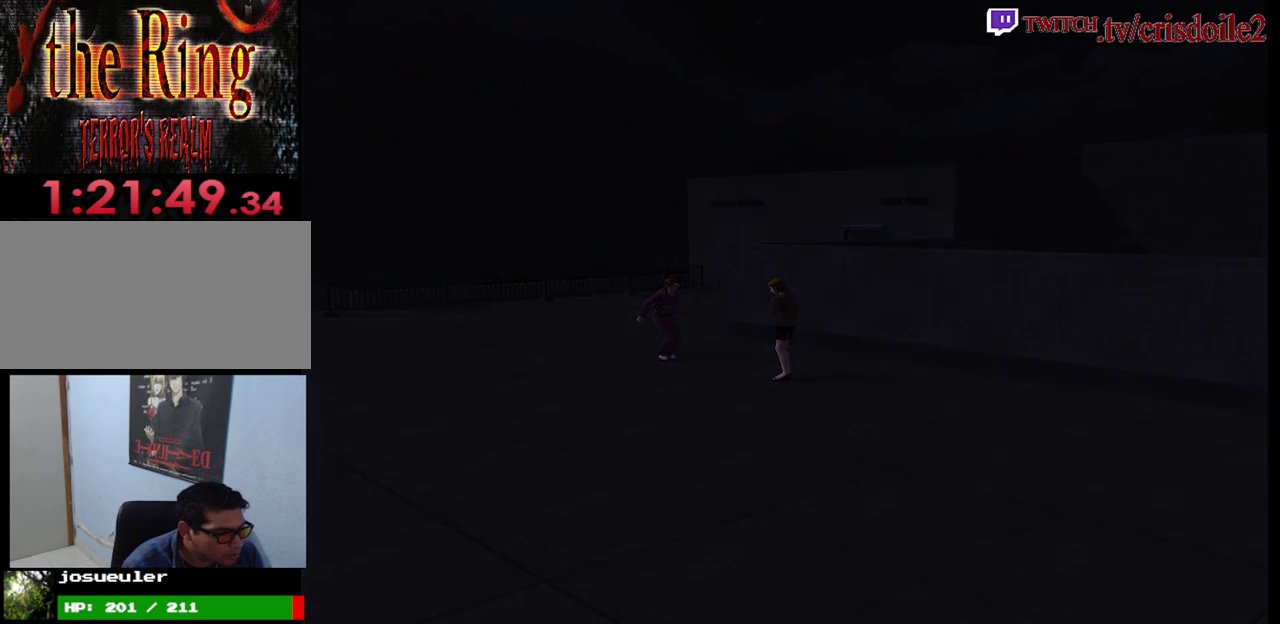
{"buttons": [], "left_stick": "center", "events": []}
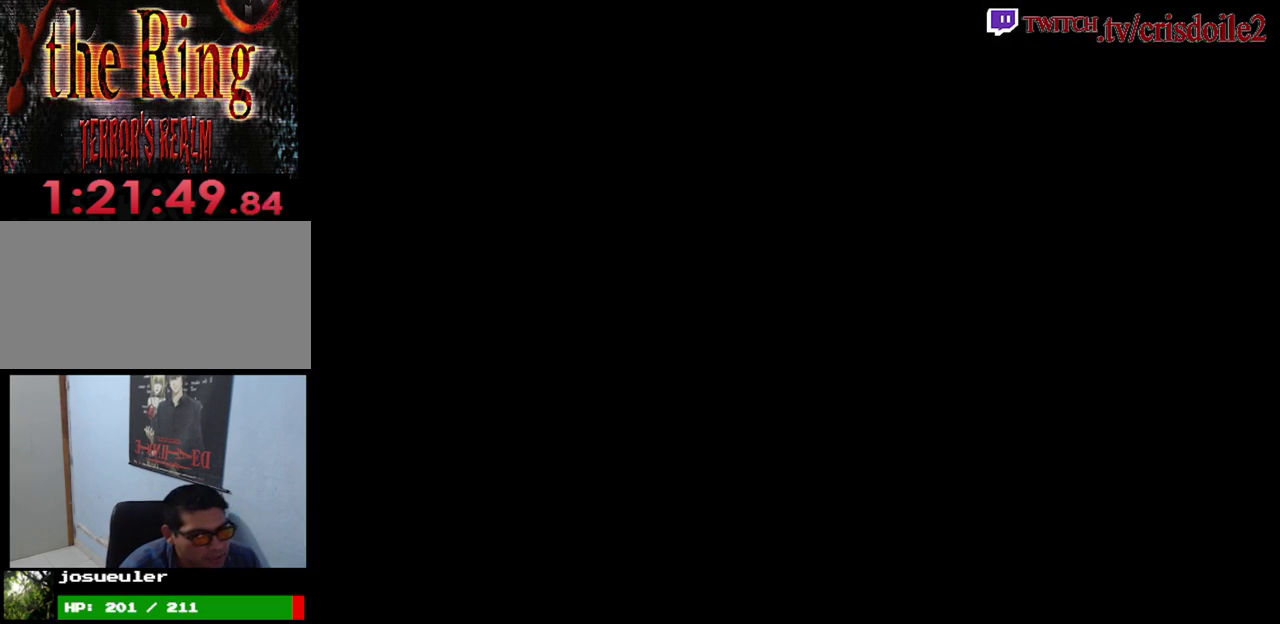
{"buttons": [], "left_stick": "center", "events": []}
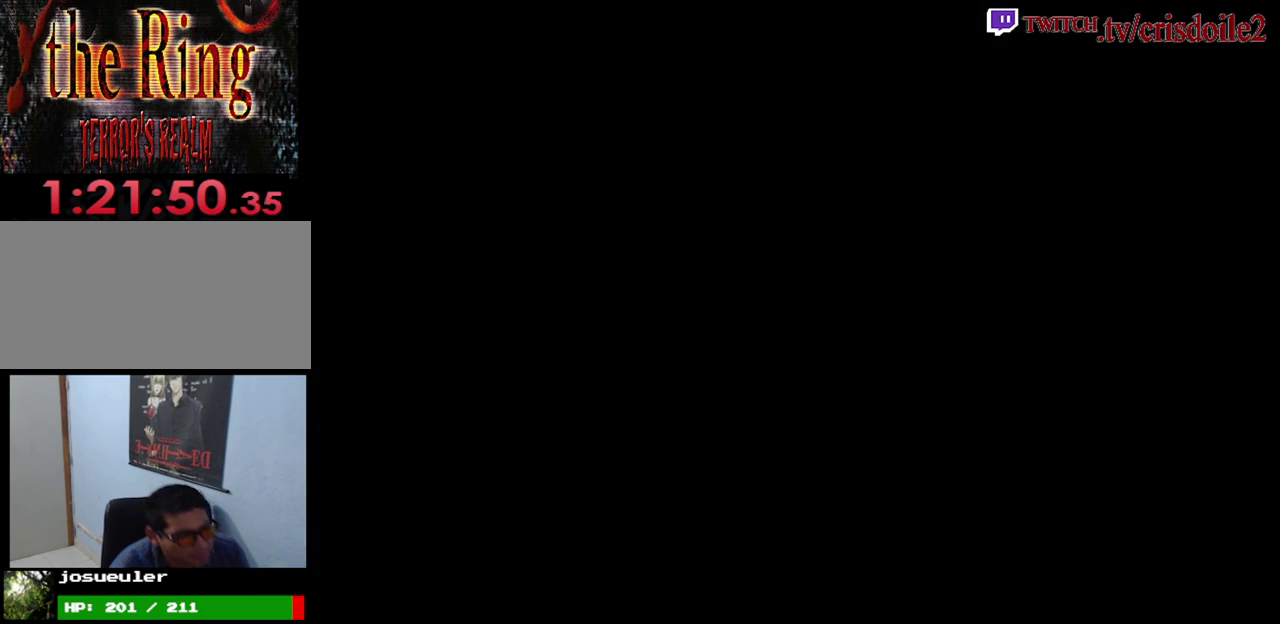
{"buttons": [], "left_stick": "center", "events": []}
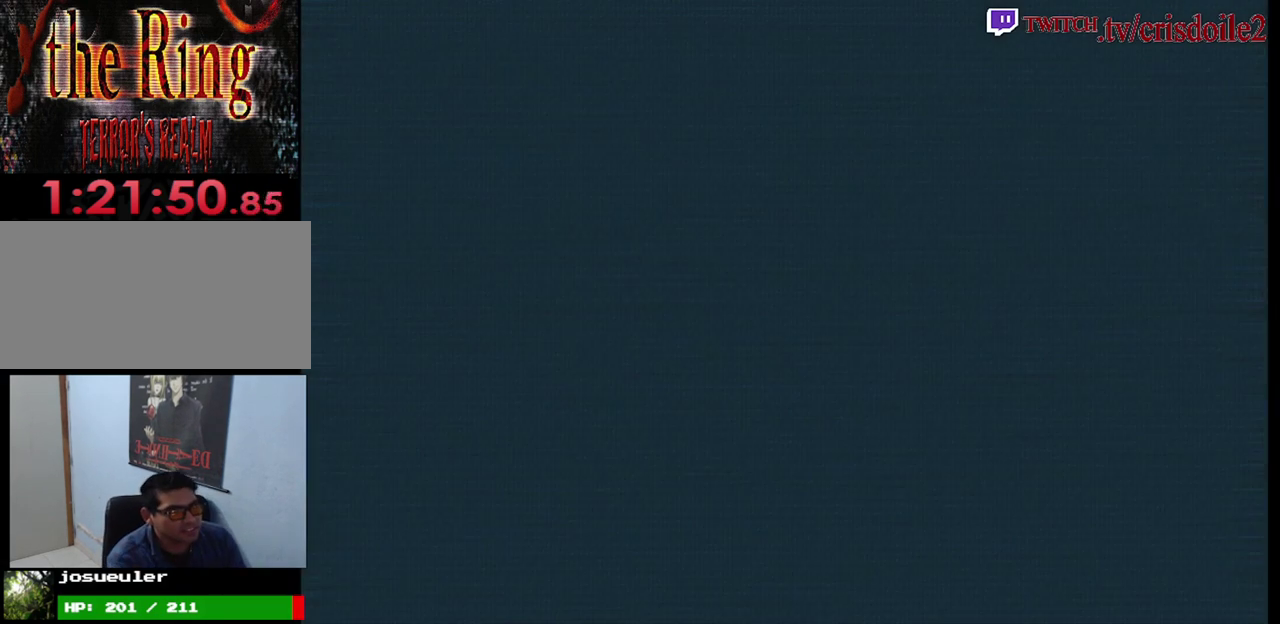
{"buttons": [], "left_stick": "center", "events": []}
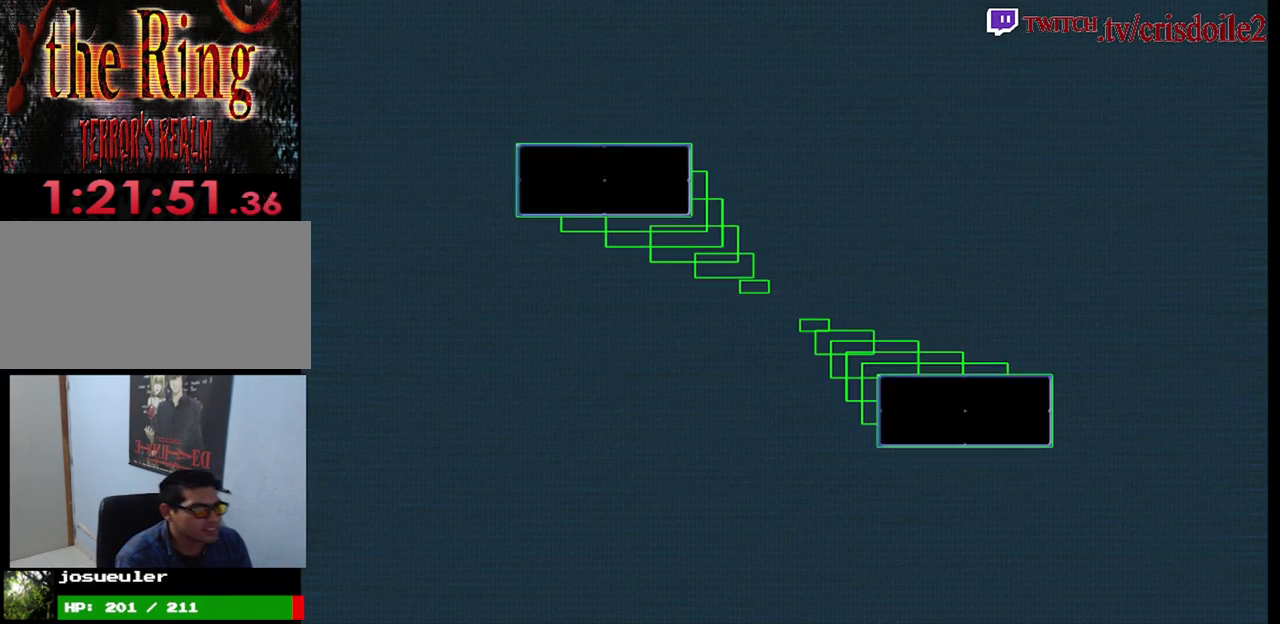
{"buttons": [], "left_stick": "center", "events": []}
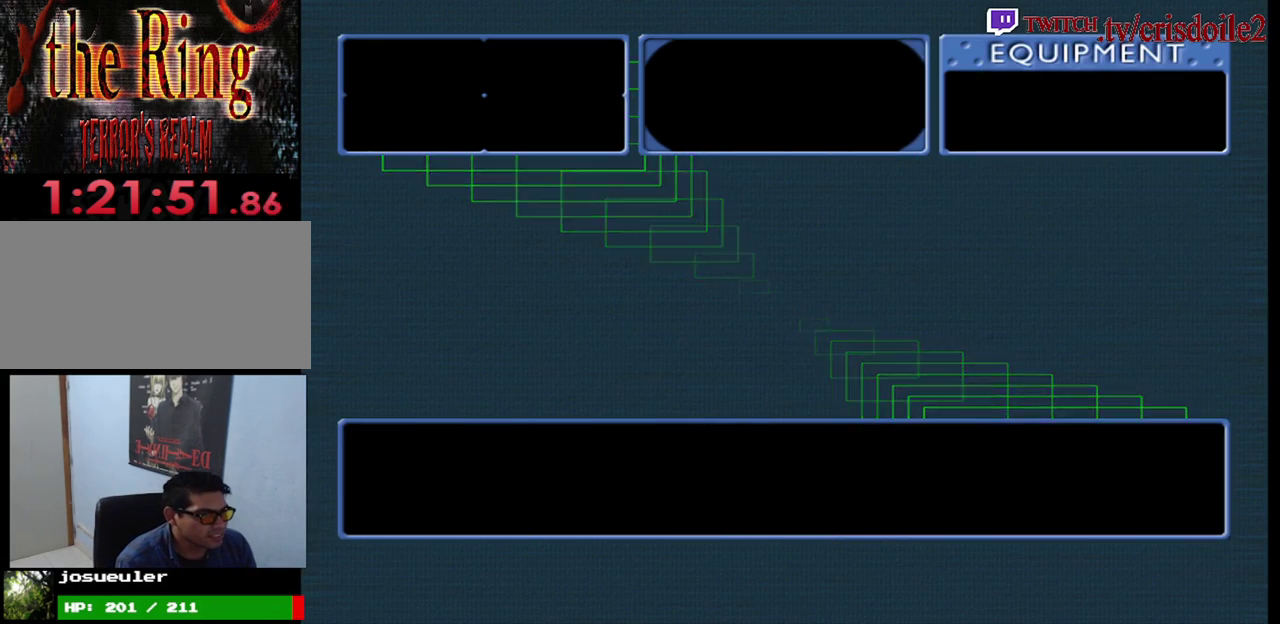
{"buttons": [], "left_stick": "center", "events": []}
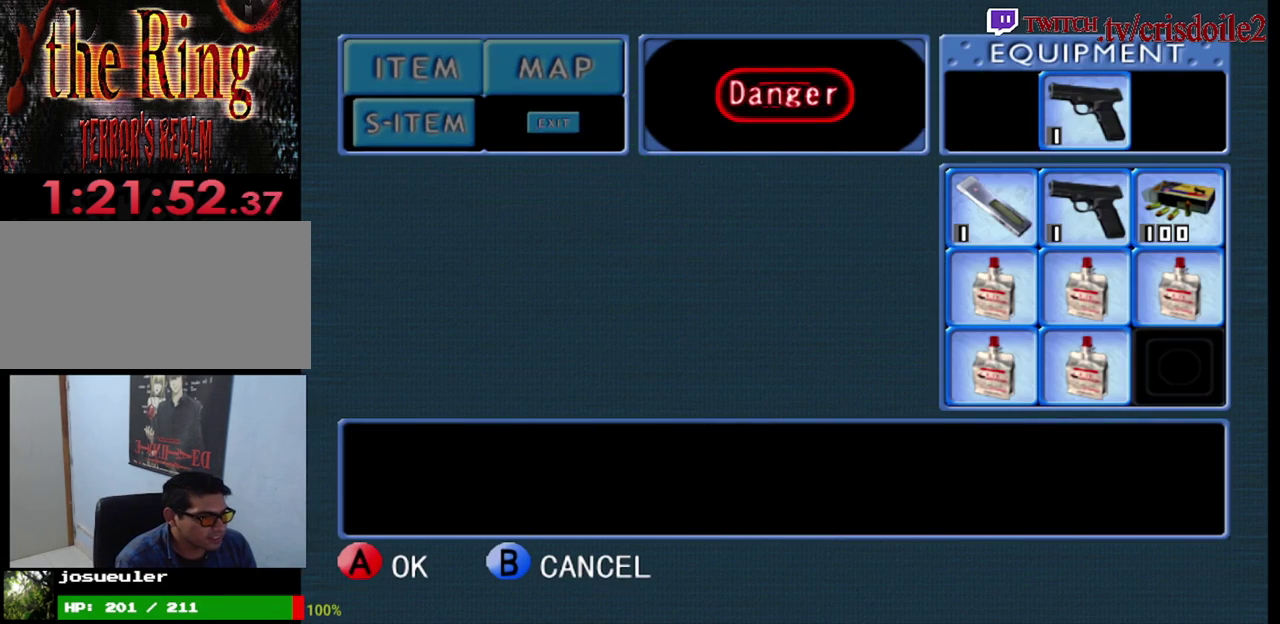
{"buttons": ["CROSS"], "left_stick": "center", "events": [[483, "CROSS", "down"]]}
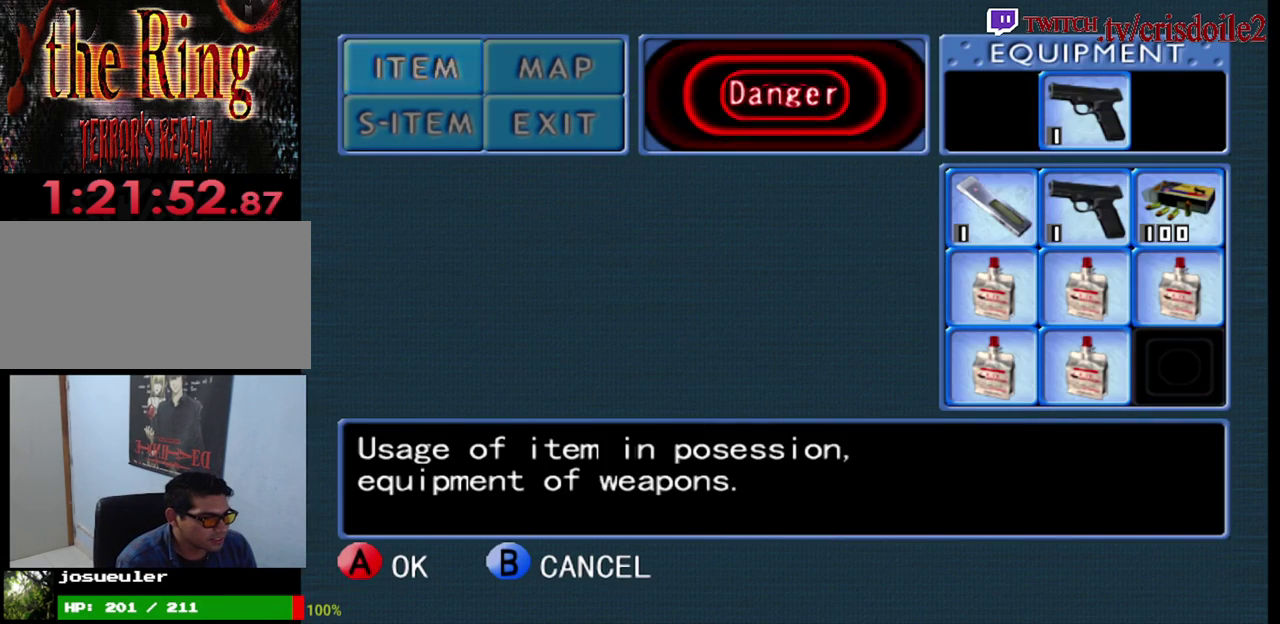
{"buttons": [], "left_stick": "center", "events": [[100, "CROSS", "up"]]}
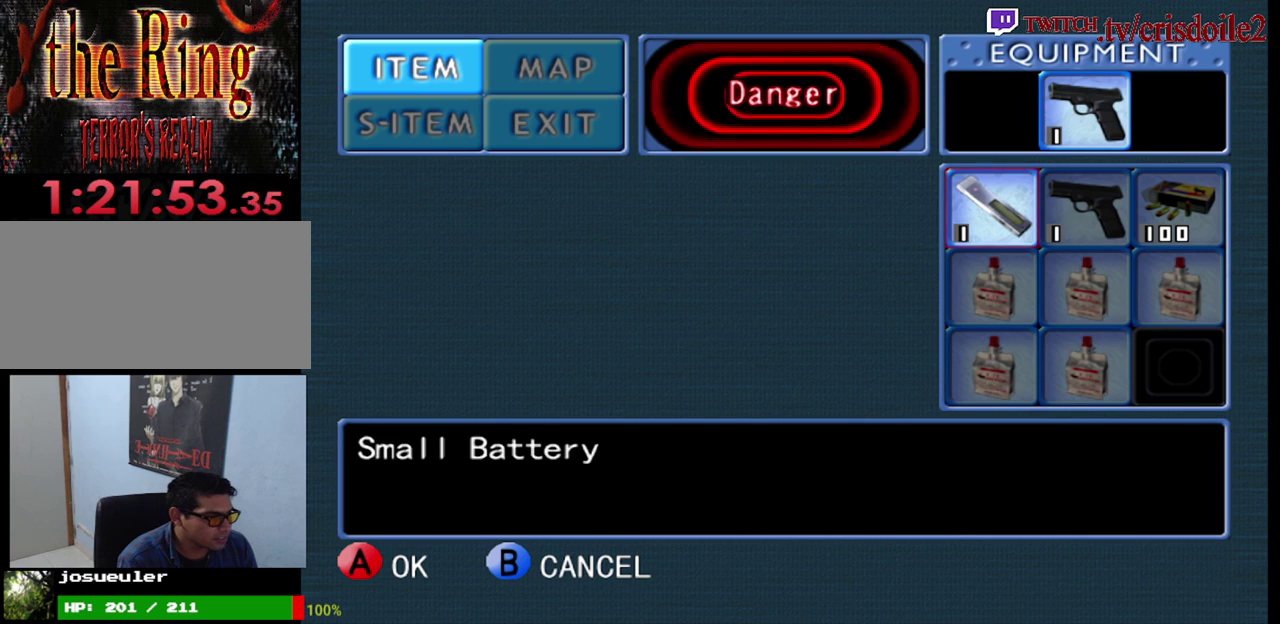
{"buttons": [], "left_stick": "center", "events": [[233, "left_stick", "down"], [367, "left_stick", "center"]]}
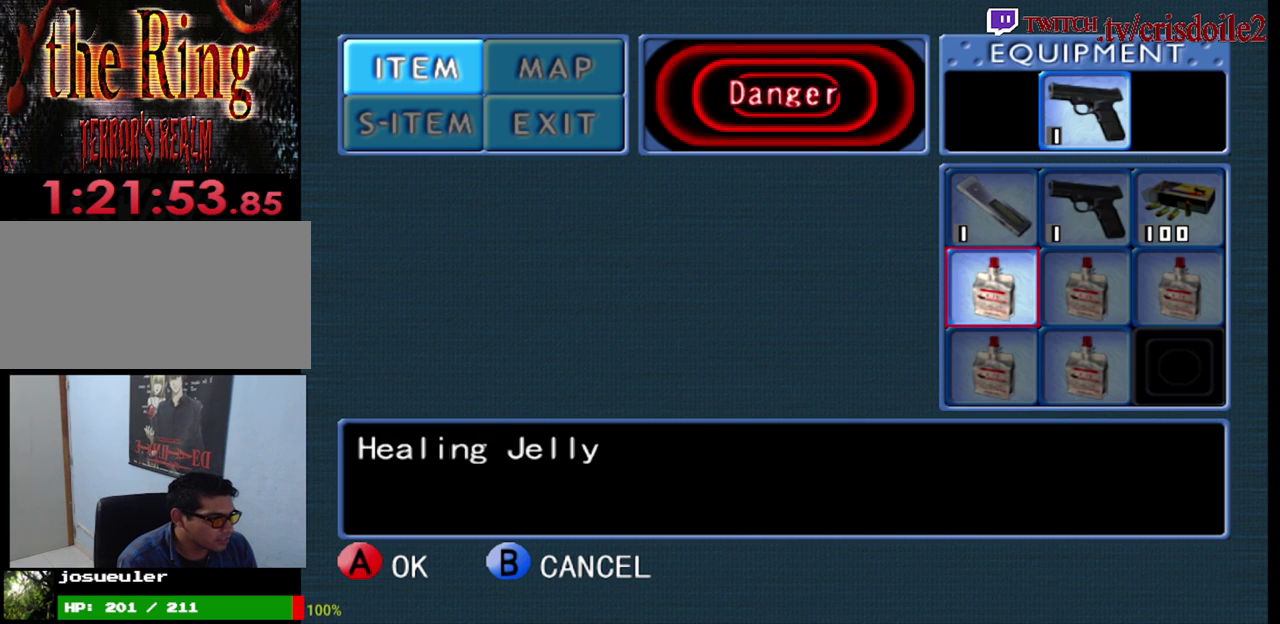
{"buttons": [], "left_stick": "center", "events": [[83, "CROSS", "down"], [217, "CROSS", "up"]]}
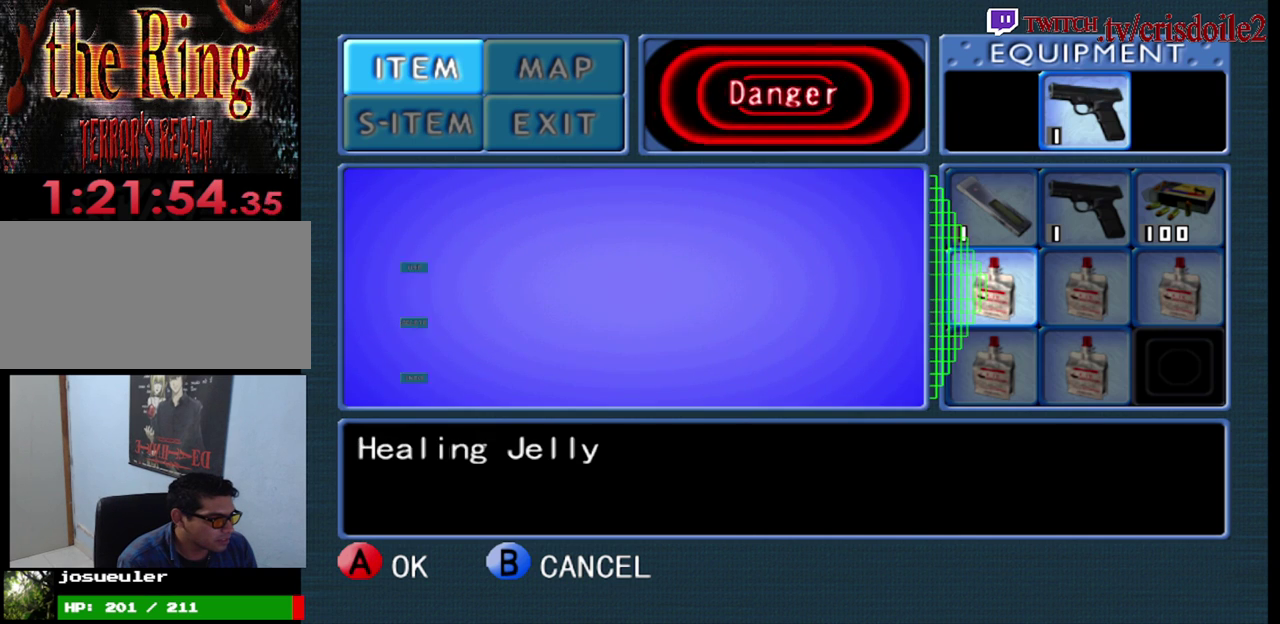
{"buttons": [], "left_stick": "center", "events": [[367, "CROSS", "down"], [483, "CROSS", "up"]]}
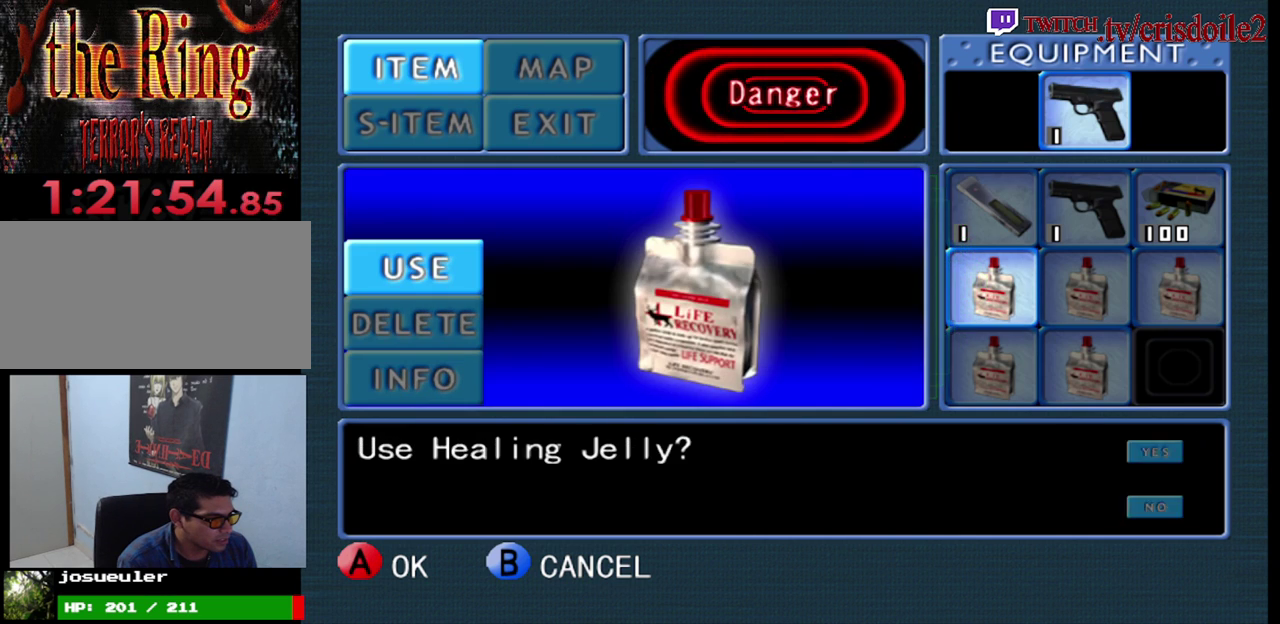
{"buttons": [], "left_stick": "center", "events": [[250, "CROSS", "down"], [333, "CROSS", "up"]]}
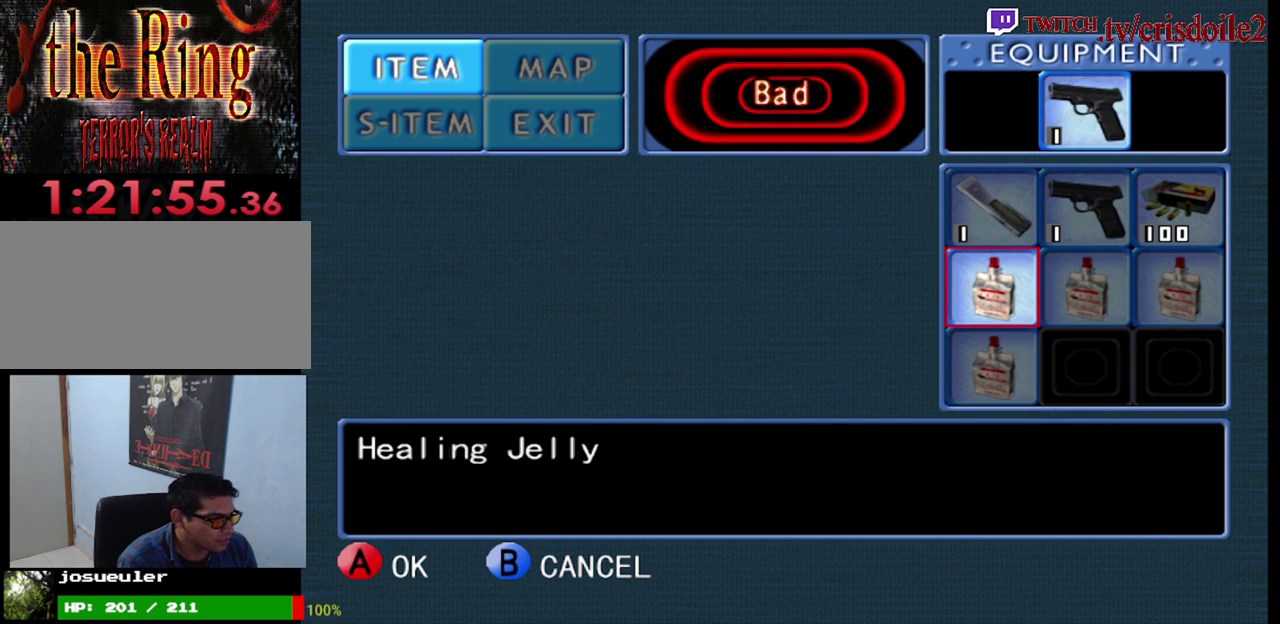
{"buttons": [], "left_stick": "center", "events": []}
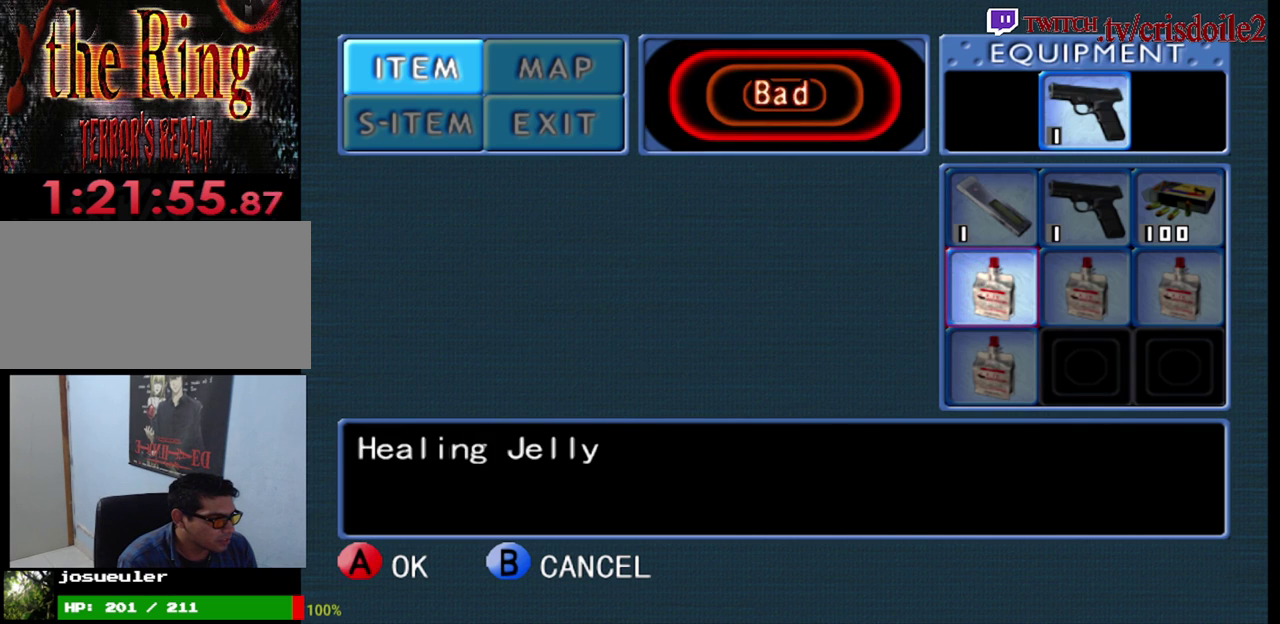
{"buttons": [], "left_stick": "center", "events": [[50, "CROSS", "down"], [133, "CROSS", "up"], [350, "CROSS", "down"], [450, "CROSS", "up"]]}
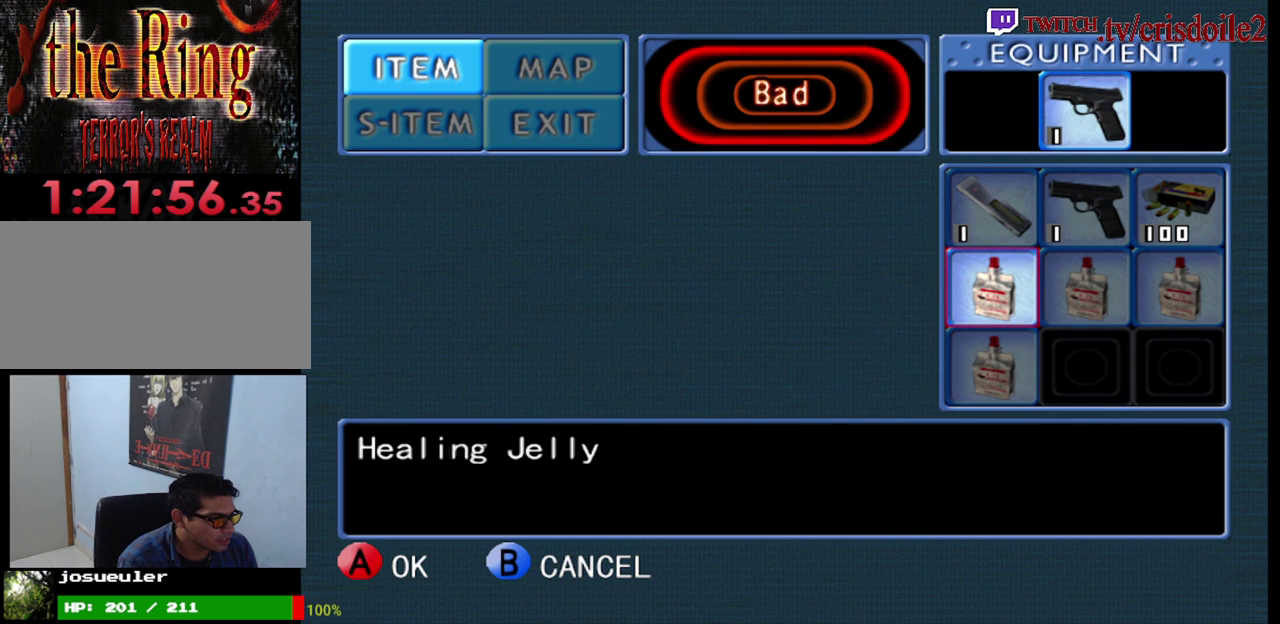
{"buttons": ["CROSS"], "left_stick": "center", "events": [[500, "CROSS", "down"]]}
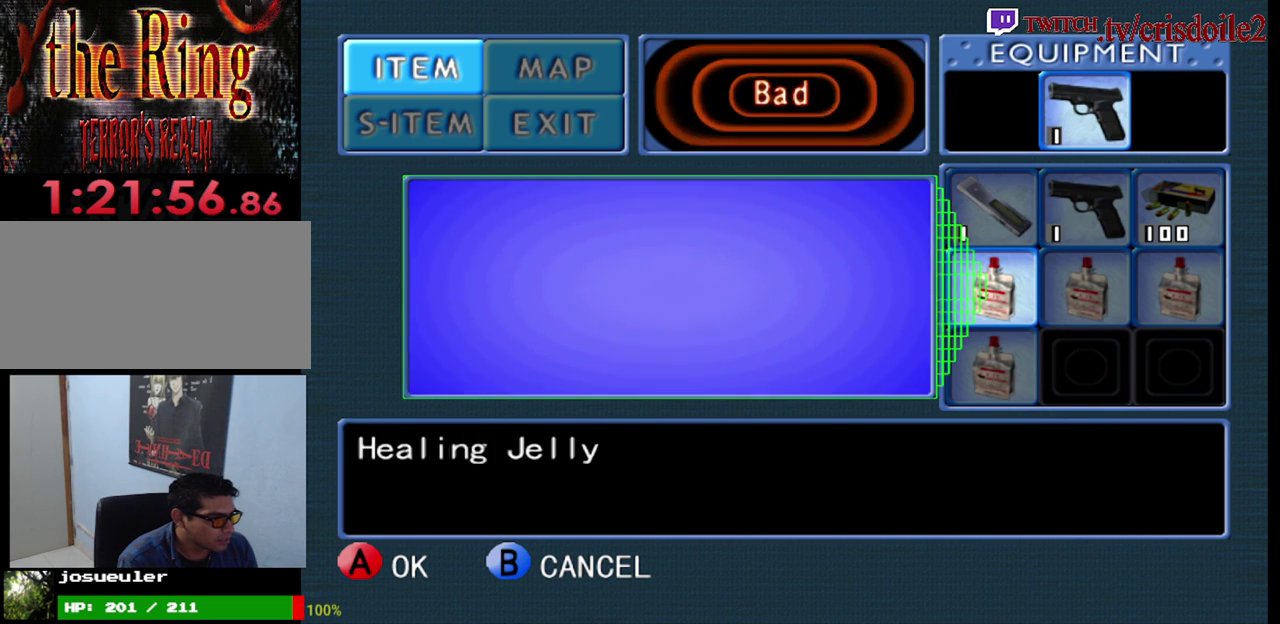
{"buttons": [], "left_stick": "center", "events": [[83, "CROSS", "up"], [200, "CROSS", "down"], [283, "CROSS", "up"], [383, "CROSS", "down"], [483, "CROSS", "up"]]}
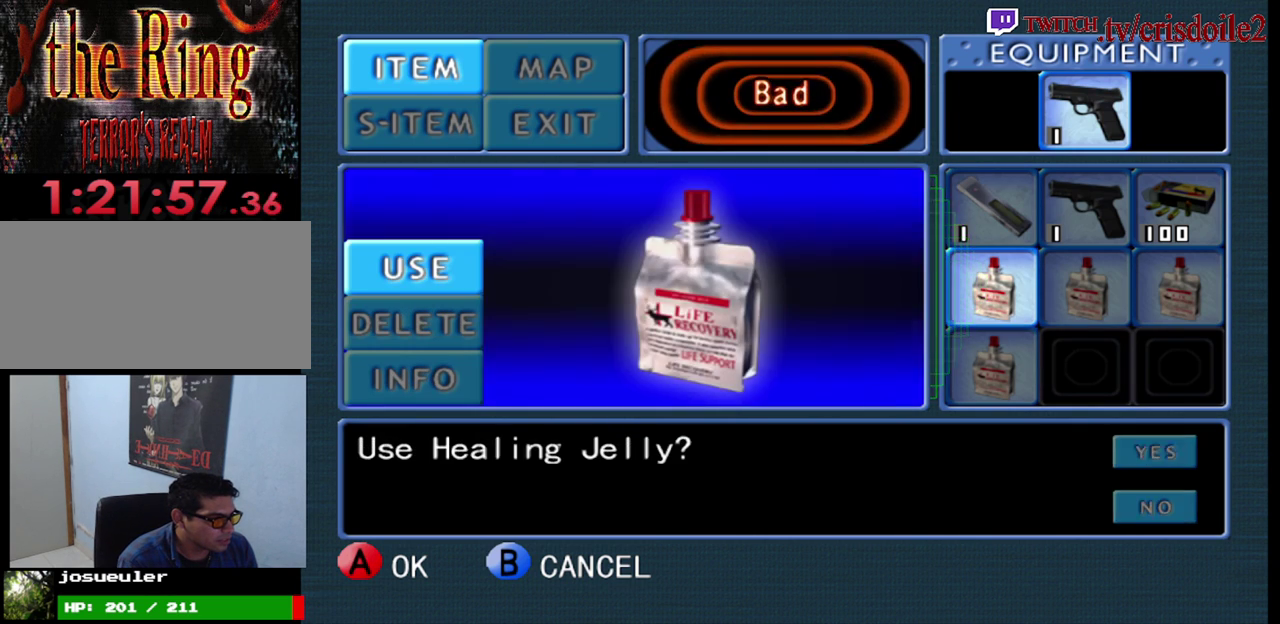
{"buttons": [], "left_stick": "center", "events": [[300, "CROSS", "down"], [383, "CROSS", "up"]]}
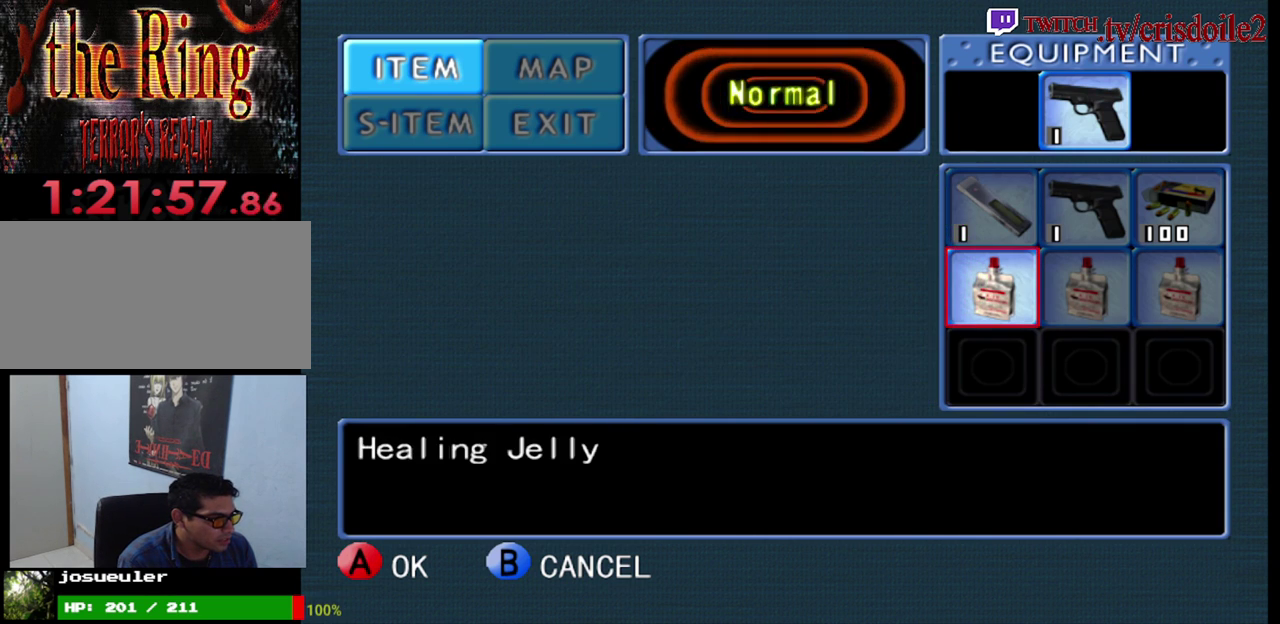
{"buttons": [], "left_stick": "center", "events": []}